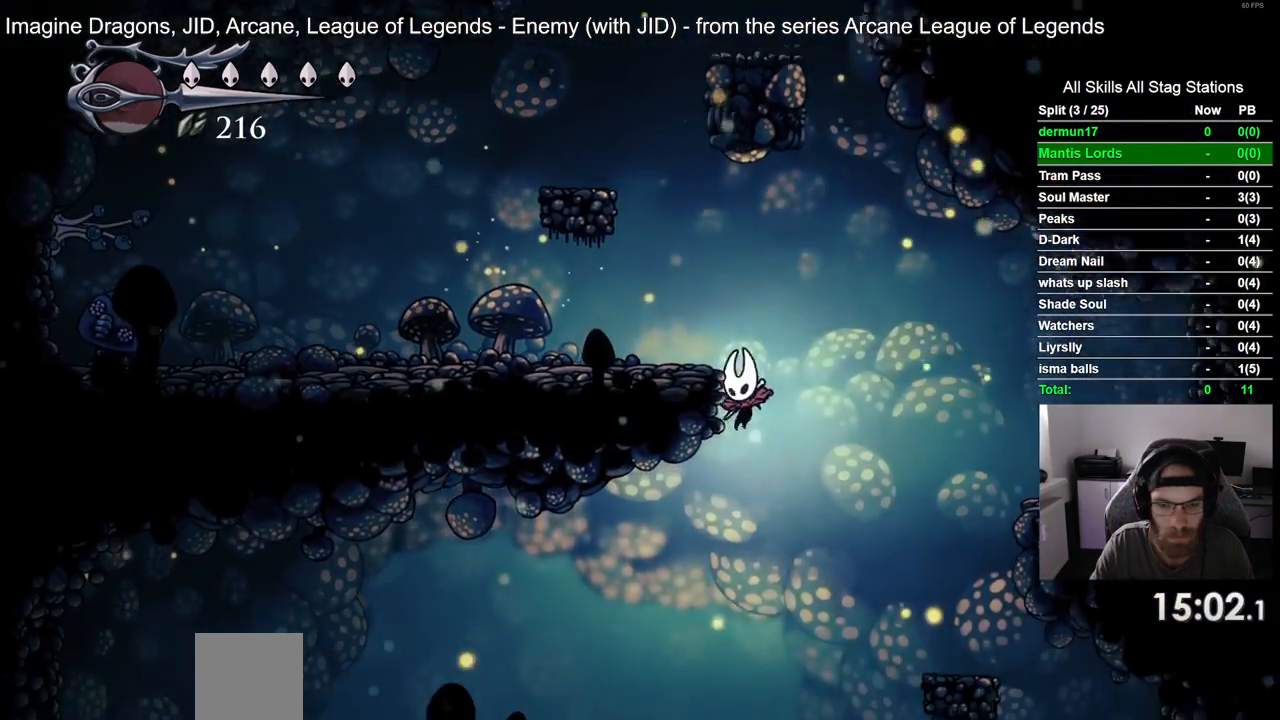
Gameplay with a controller (PlayStation layout); each line is a JSON object with the inputs held at the frame after it. "events" lists button and stick changes between this image and that frame as [ms after this image, input, new state], when the widget could be followed in between. Not read: R1 SQUARE.
{"buttons": ["DPAD_LEFT"], "left_stick": "center", "right_stick": "center", "events": [[183, "R2", "down"], [383, "R2", "up"]]}
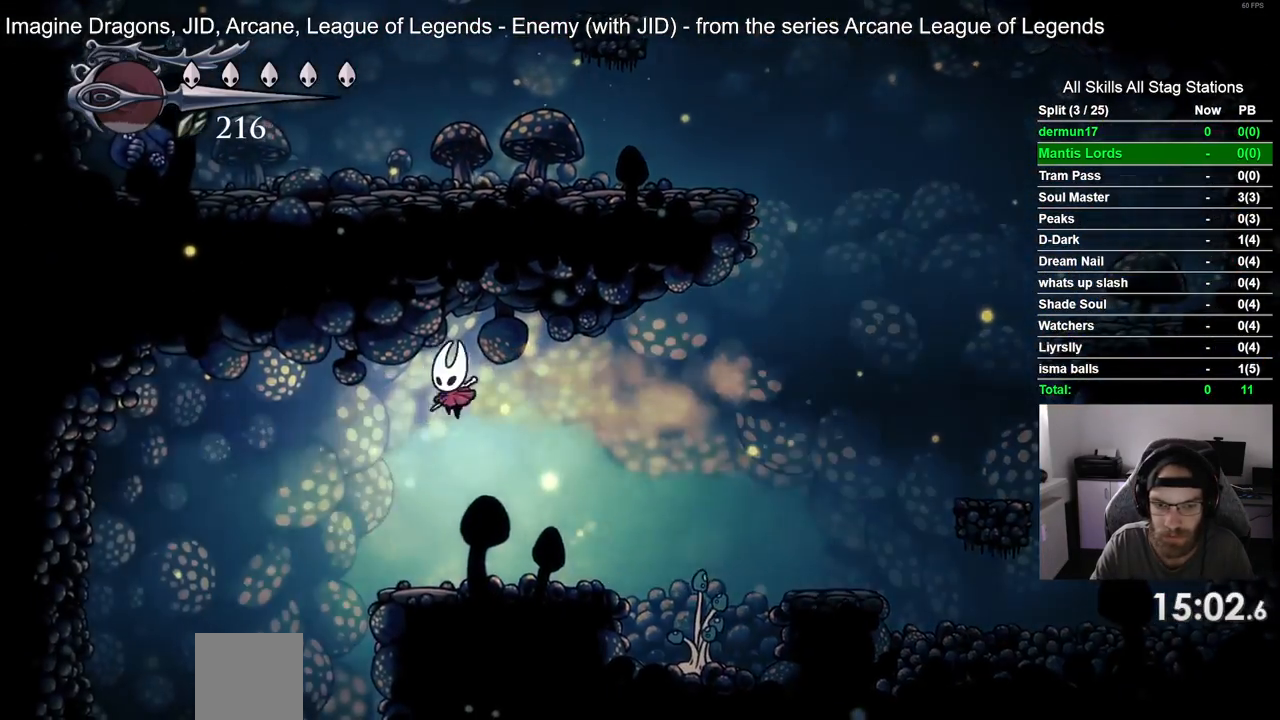
{"buttons": ["DPAD_LEFT"], "left_stick": "center", "right_stick": "center", "events": []}
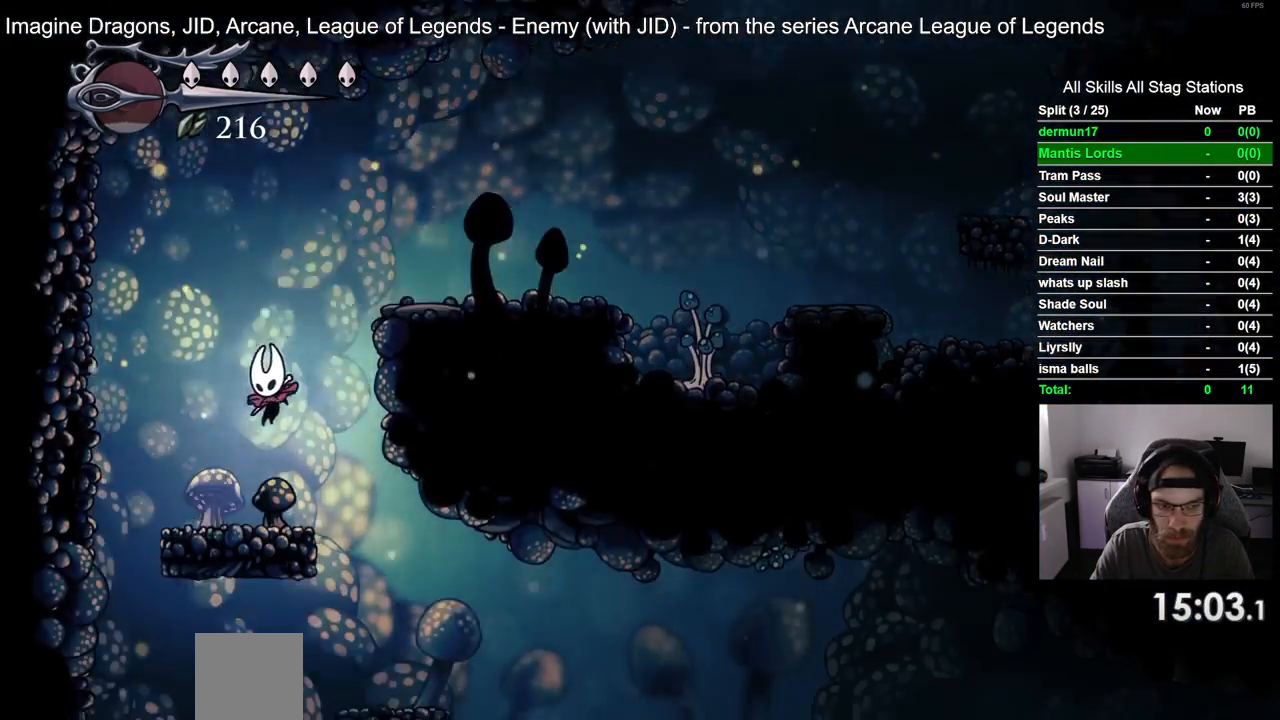
{"buttons": [], "left_stick": "center", "right_stick": "center", "events": [[417, "DPAD_LEFT", "up"]]}
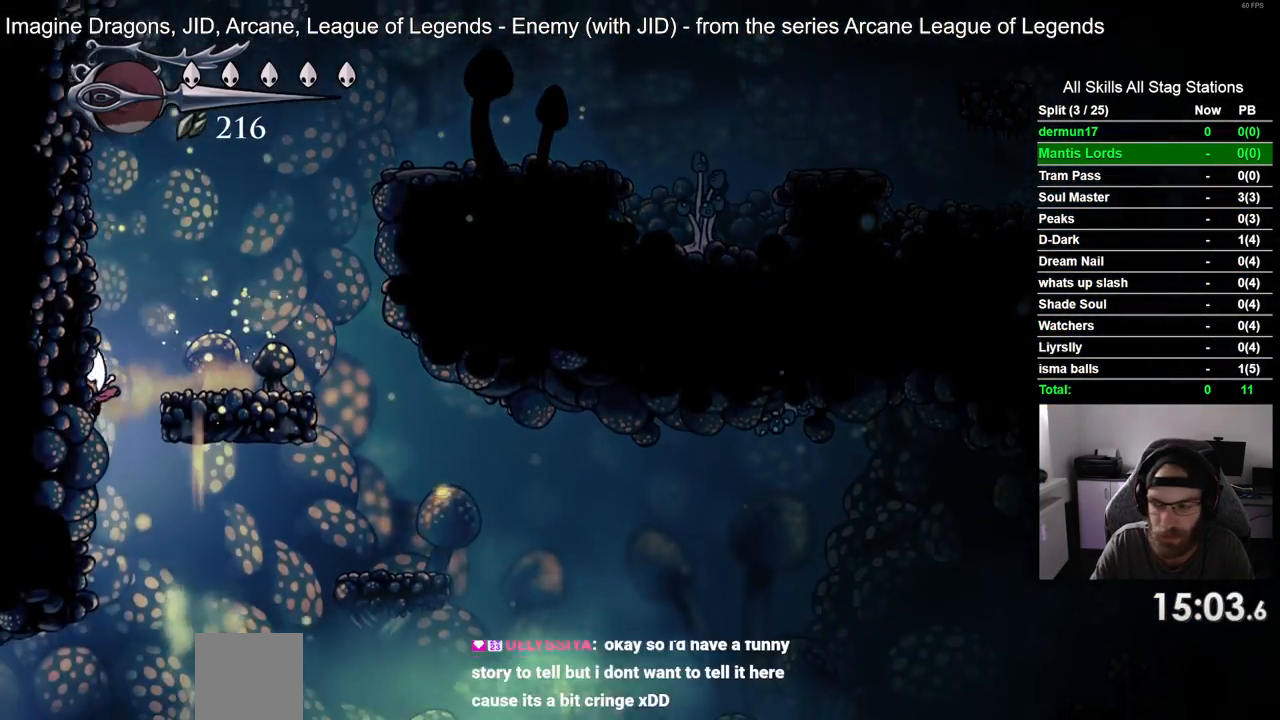
{"buttons": ["DPAD_LEFT"], "left_stick": "center", "right_stick": "center", "events": [[100, "DPAD_LEFT", "down"]]}
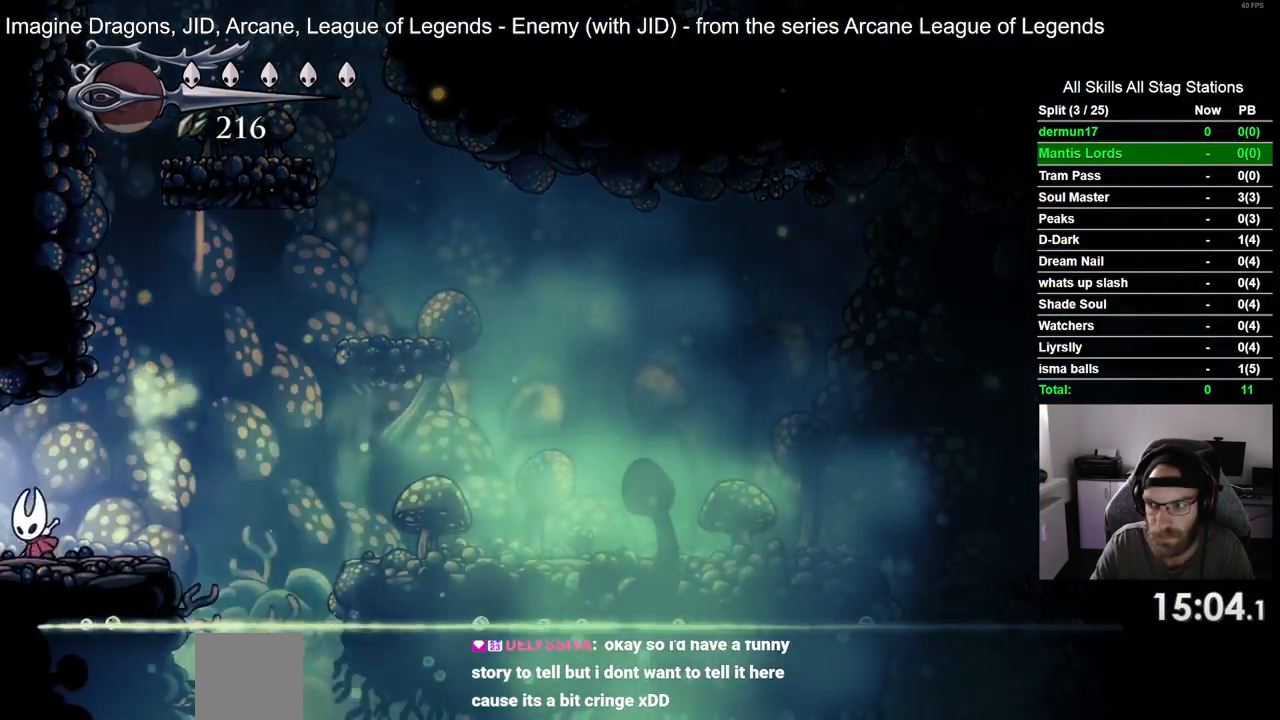
{"buttons": ["DPAD_LEFT"], "left_stick": "center", "right_stick": "center", "events": []}
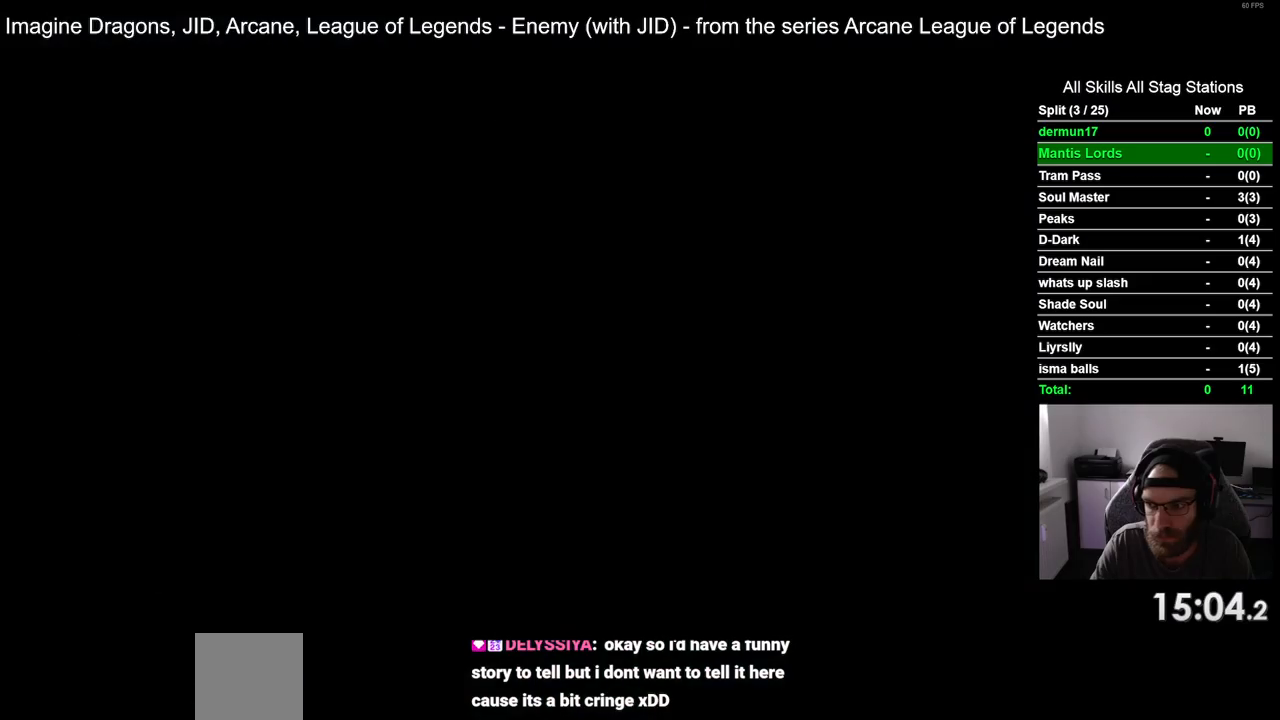
{"buttons": ["DPAD_LEFT"], "left_stick": "center", "right_stick": "center", "events": []}
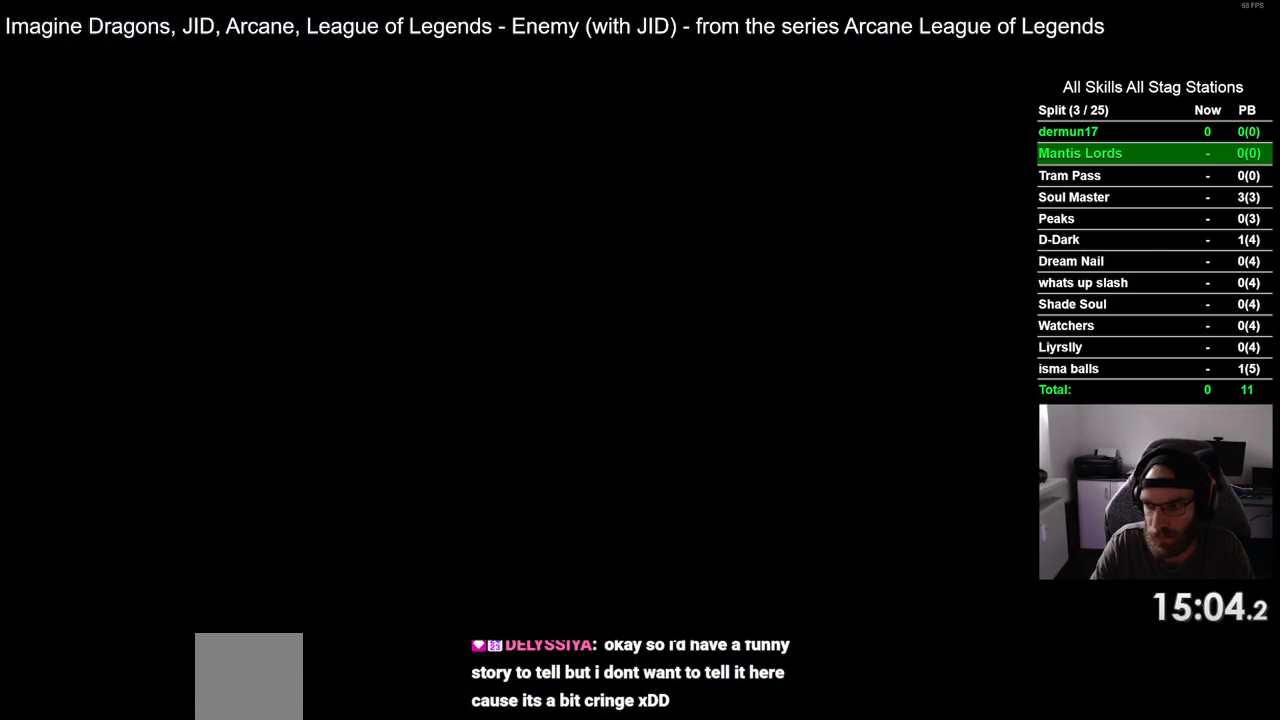
{"buttons": ["DPAD_LEFT"], "left_stick": "center", "right_stick": "center", "events": []}
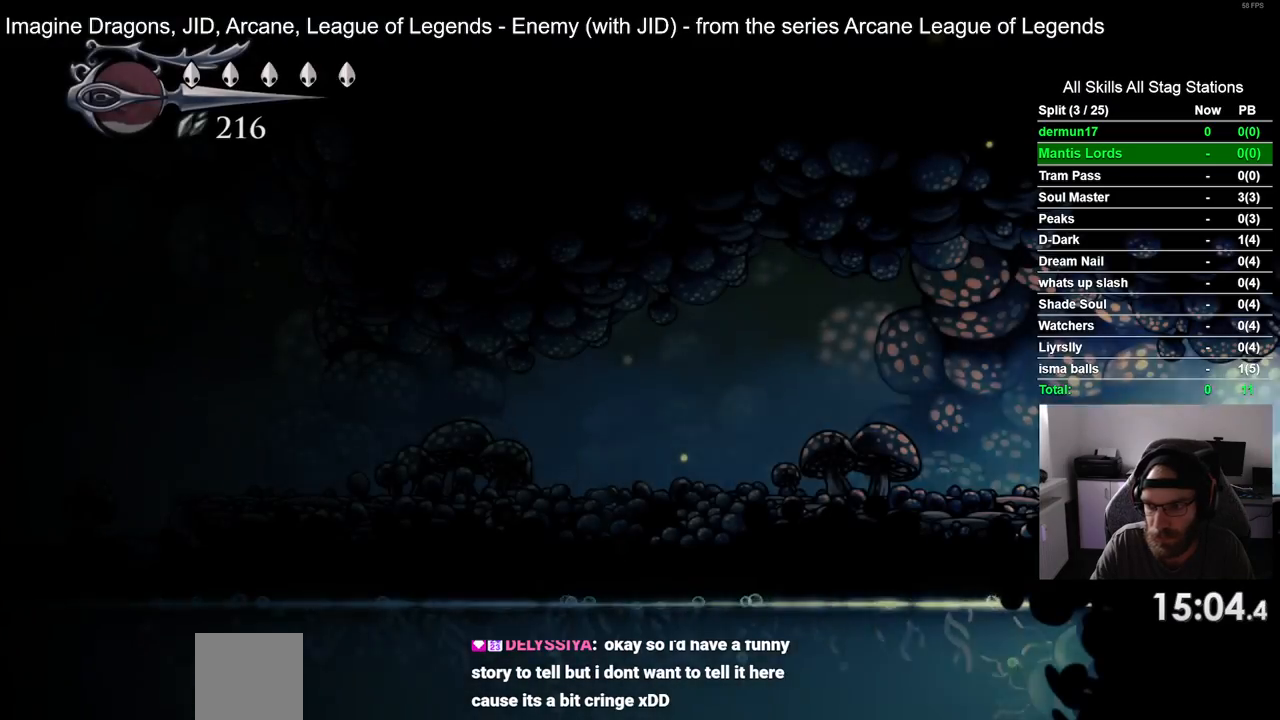
{"buttons": ["DPAD_LEFT"], "left_stick": "center", "right_stick": "center", "events": [[133, "R2", "down"], [333, "R2", "up"]]}
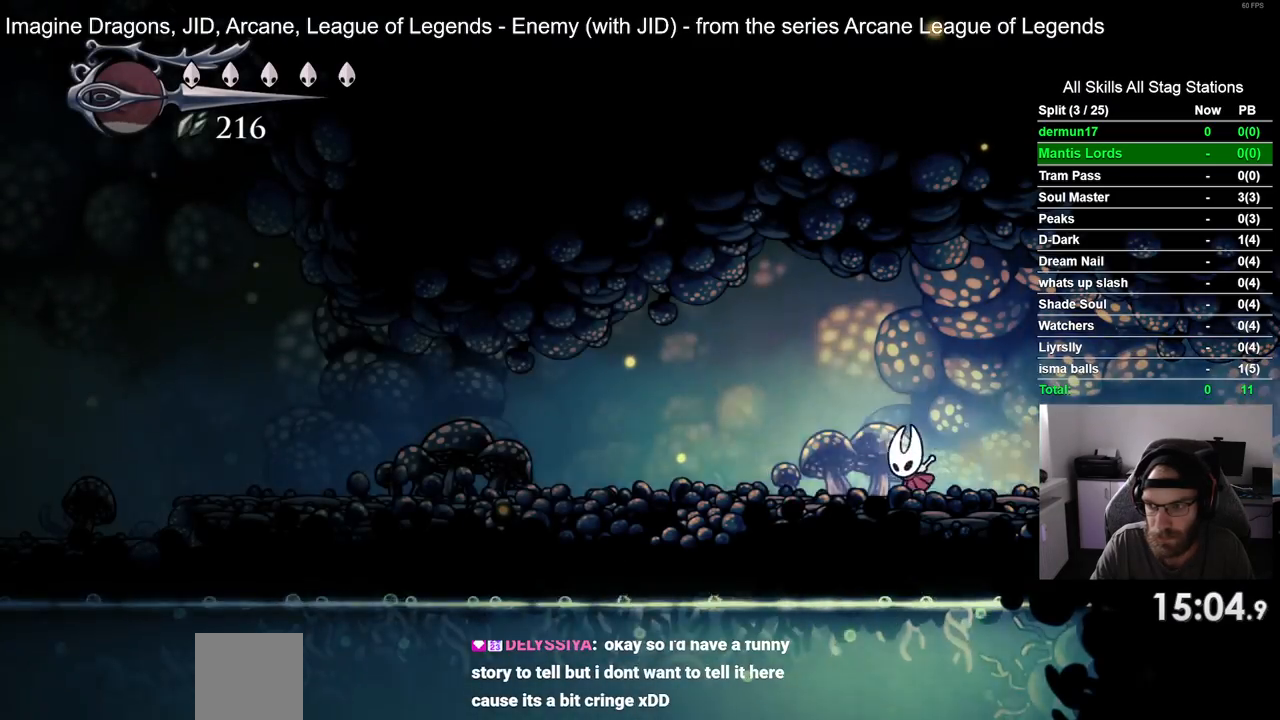
{"buttons": ["DPAD_LEFT"], "left_stick": "center", "right_stick": "center", "events": [[200, "R2", "down"], [383, "R2", "up"]]}
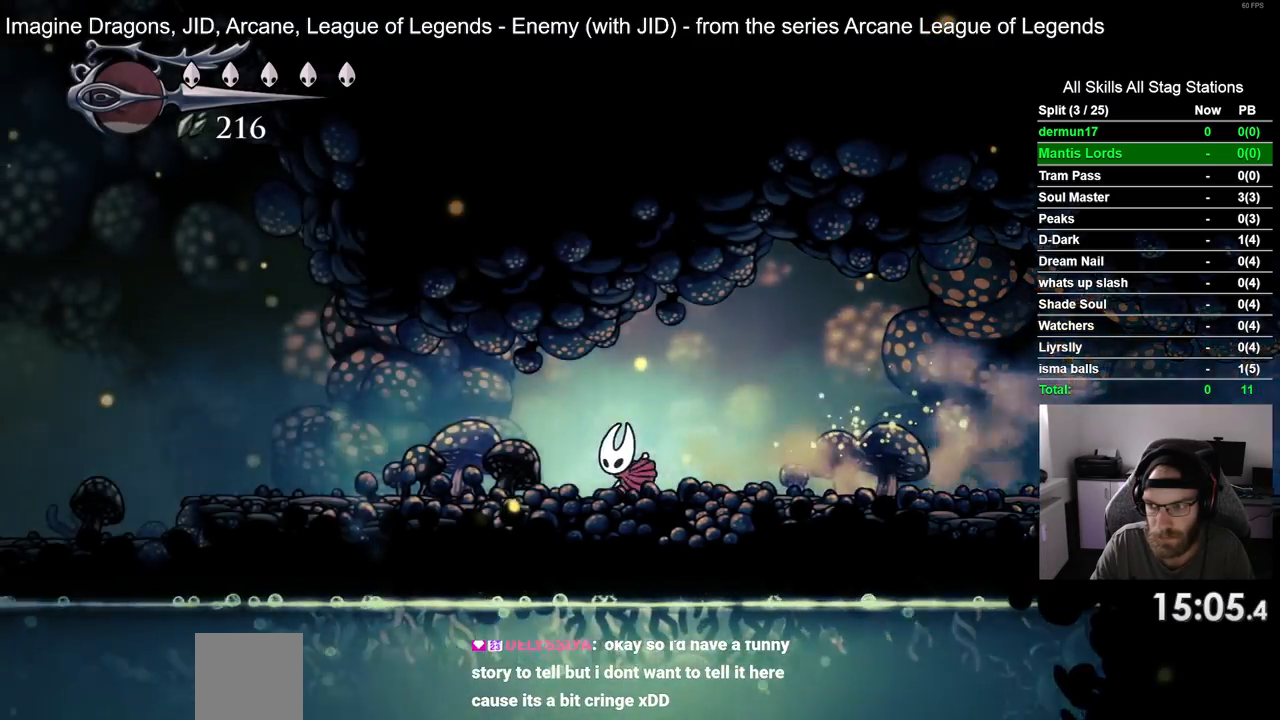
{"buttons": ["DPAD_LEFT"], "left_stick": "center", "right_stick": "center", "events": [[267, "R2", "down"], [433, "R2", "up"]]}
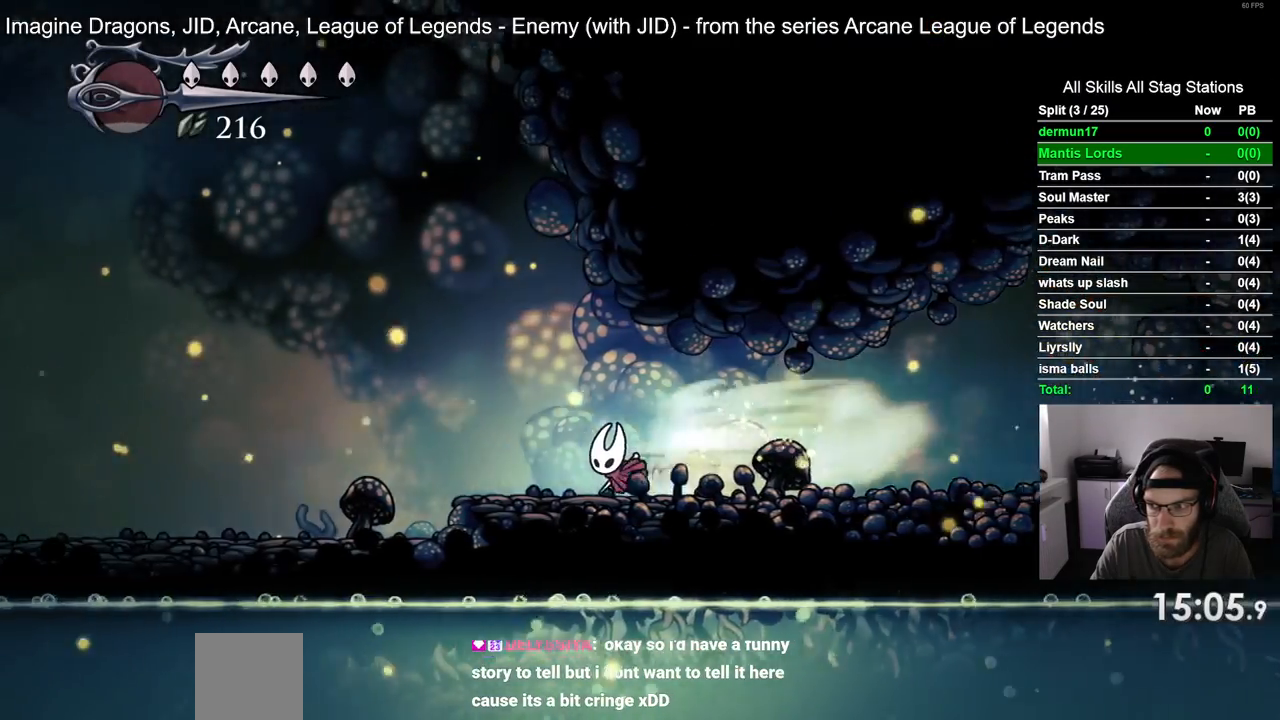
{"buttons": ["DPAD_LEFT"], "left_stick": "center", "right_stick": "center", "events": [[367, "R2", "down"], [500, "R2", "up"]]}
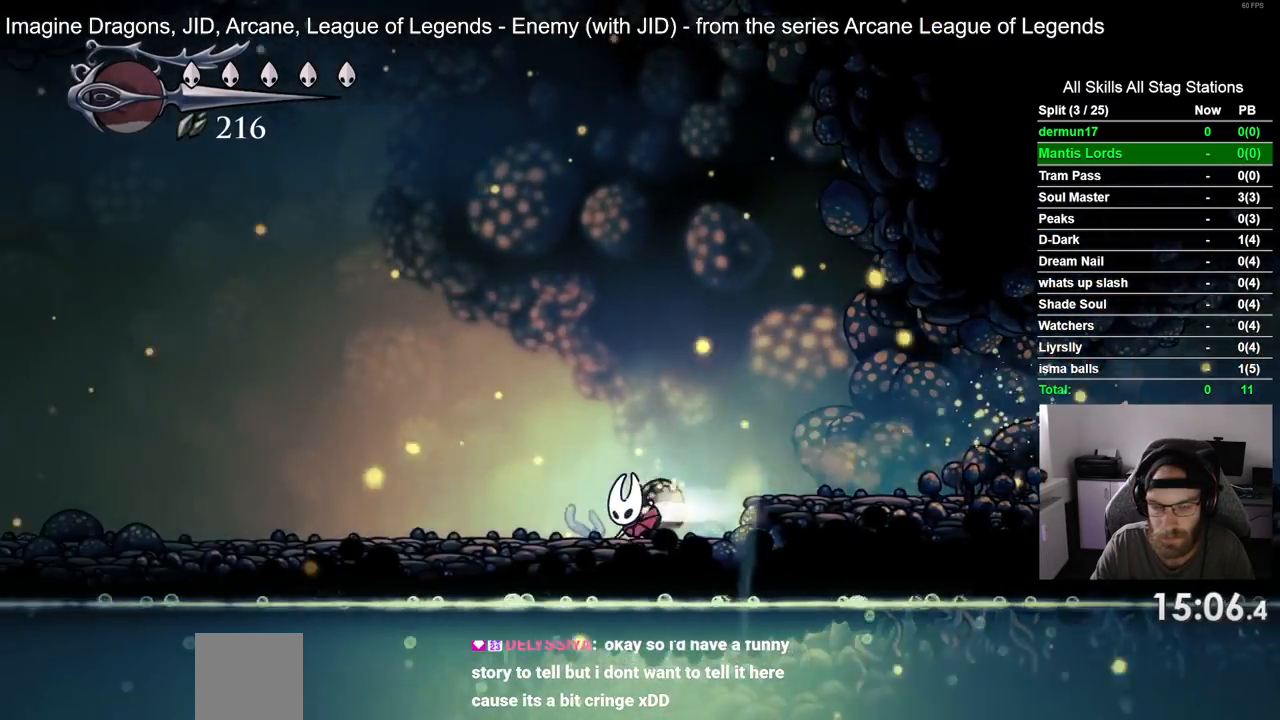
{"buttons": ["R2", "DPAD_LEFT"], "left_stick": "center", "right_stick": "center", "events": [[433, "R2", "down"]]}
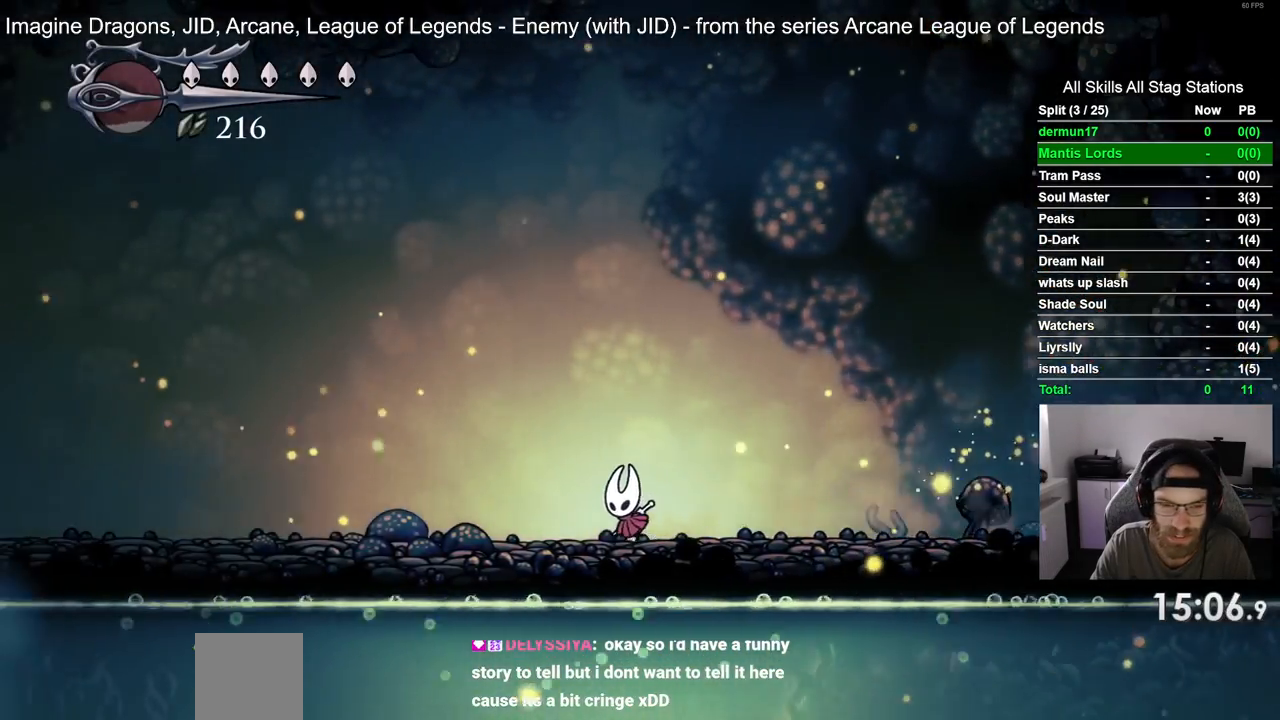
{"buttons": ["DPAD_LEFT"], "left_stick": "center", "right_stick": "center", "events": [[117, "R2", "up"]]}
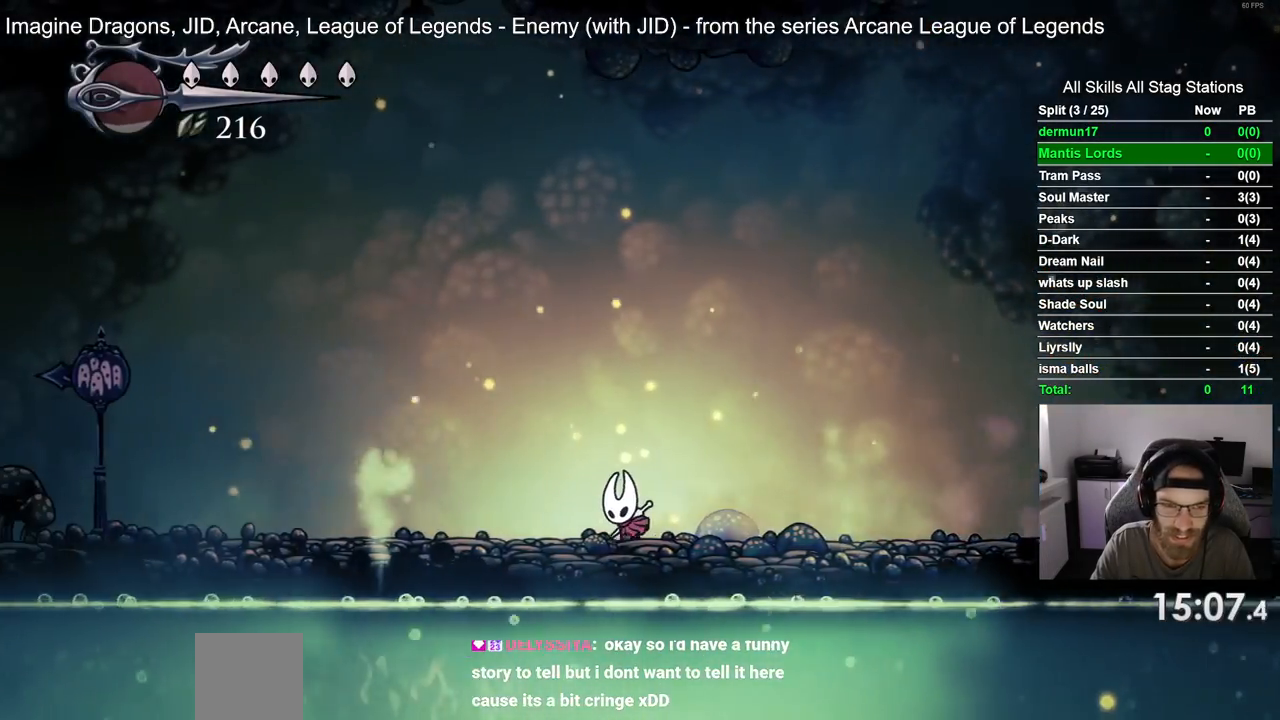
{"buttons": ["DPAD_LEFT"], "left_stick": "center", "right_stick": "center", "events": [[83, "R2", "down"], [250, "R2", "up"]]}
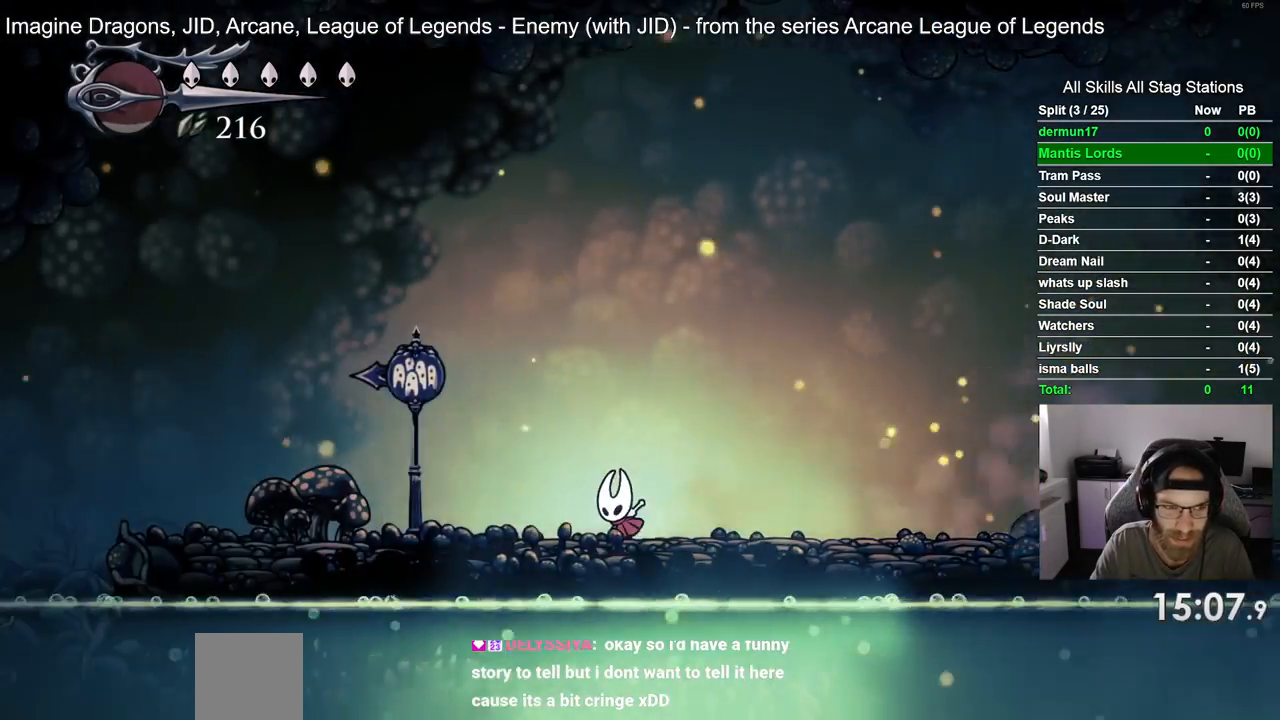
{"buttons": ["DPAD_LEFT"], "left_stick": "center", "right_stick": "center", "events": []}
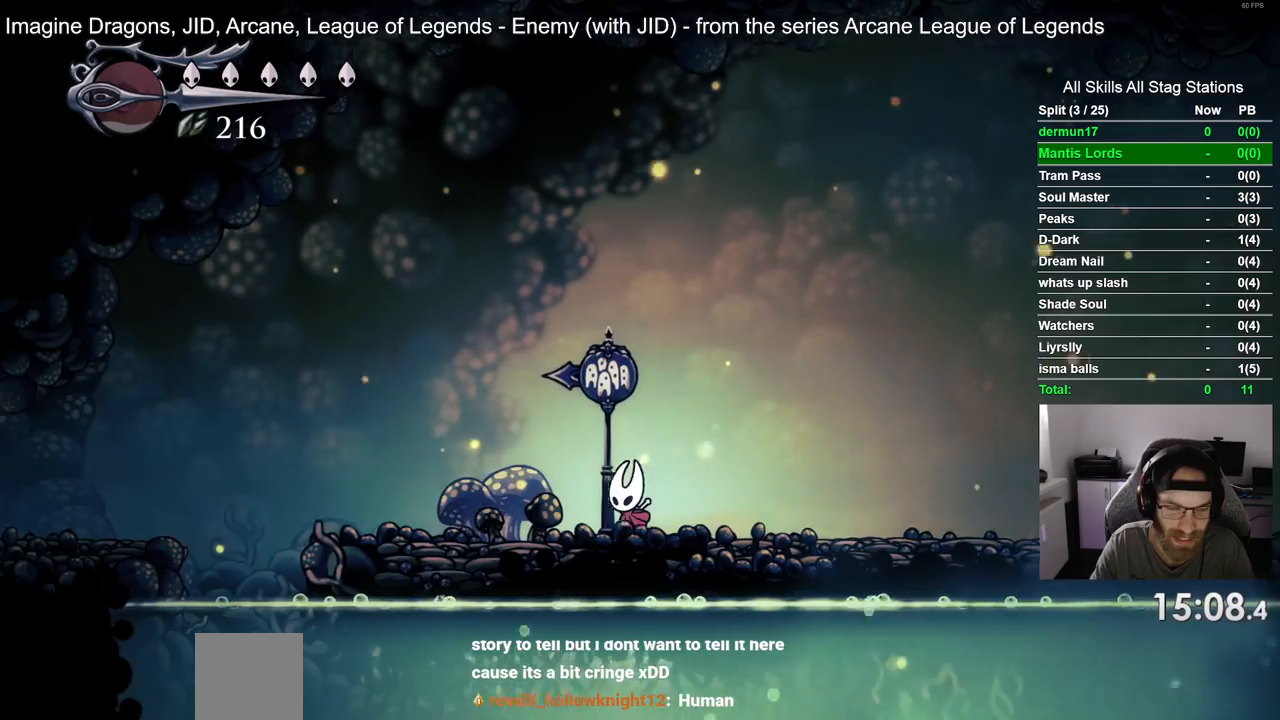
{"buttons": ["CROSS", "DPAD_LEFT"], "left_stick": "center", "right_stick": "center", "events": [[383, "CROSS", "down"]]}
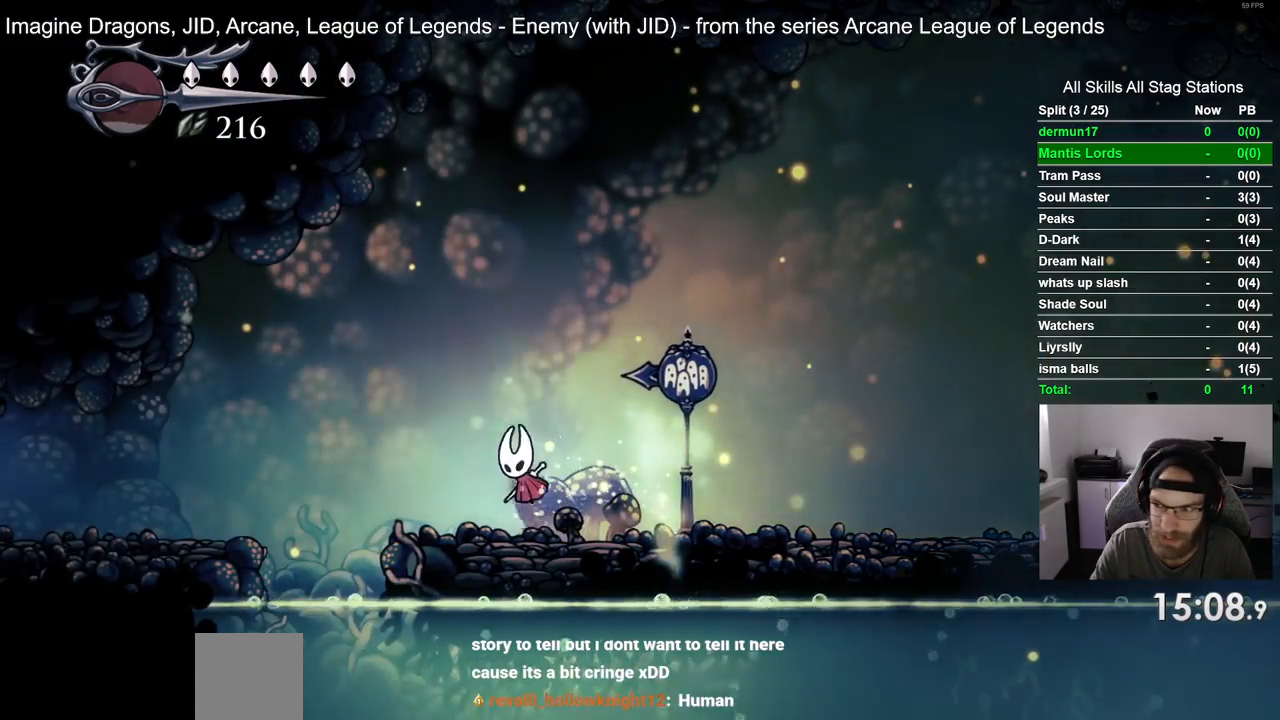
{"buttons": ["DPAD_LEFT"], "left_stick": "center", "right_stick": "center", "events": [[100, "R2", "down"], [117, "CROSS", "up"], [283, "R2", "up"]]}
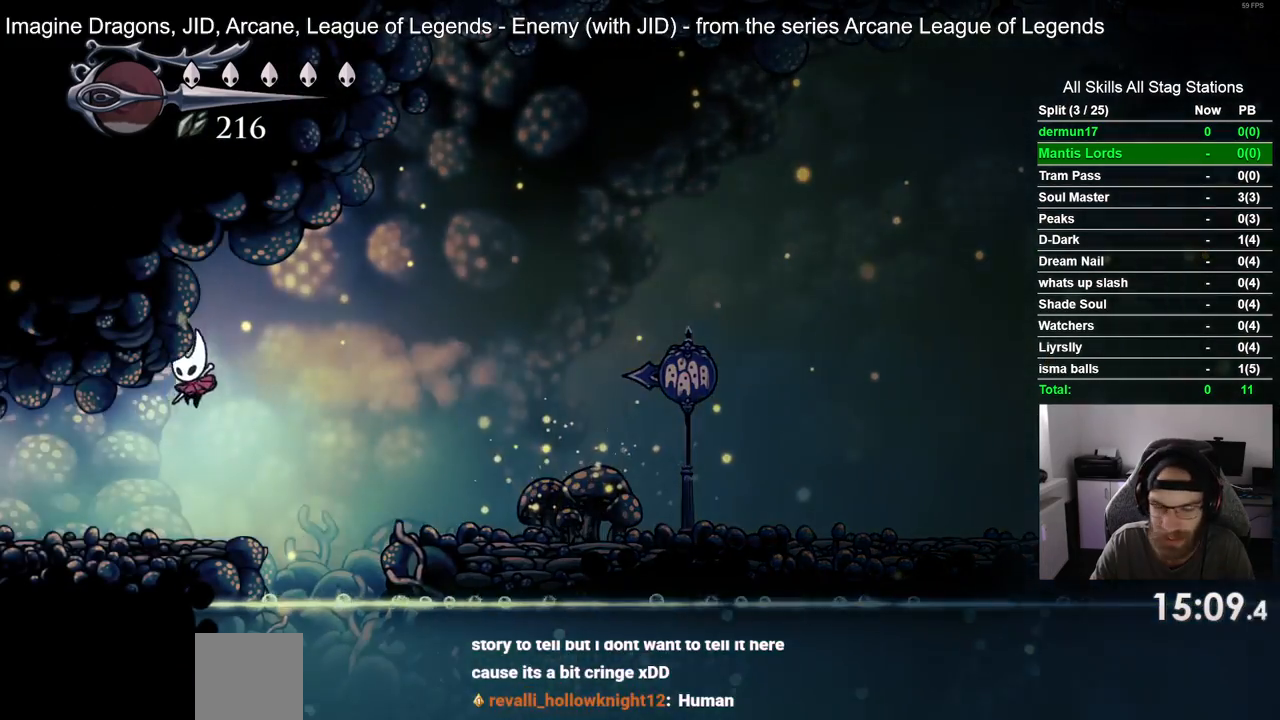
{"buttons": ["DPAD_LEFT"], "left_stick": "center", "right_stick": "center", "events": [[233, "R2", "down"], [417, "R2", "up"]]}
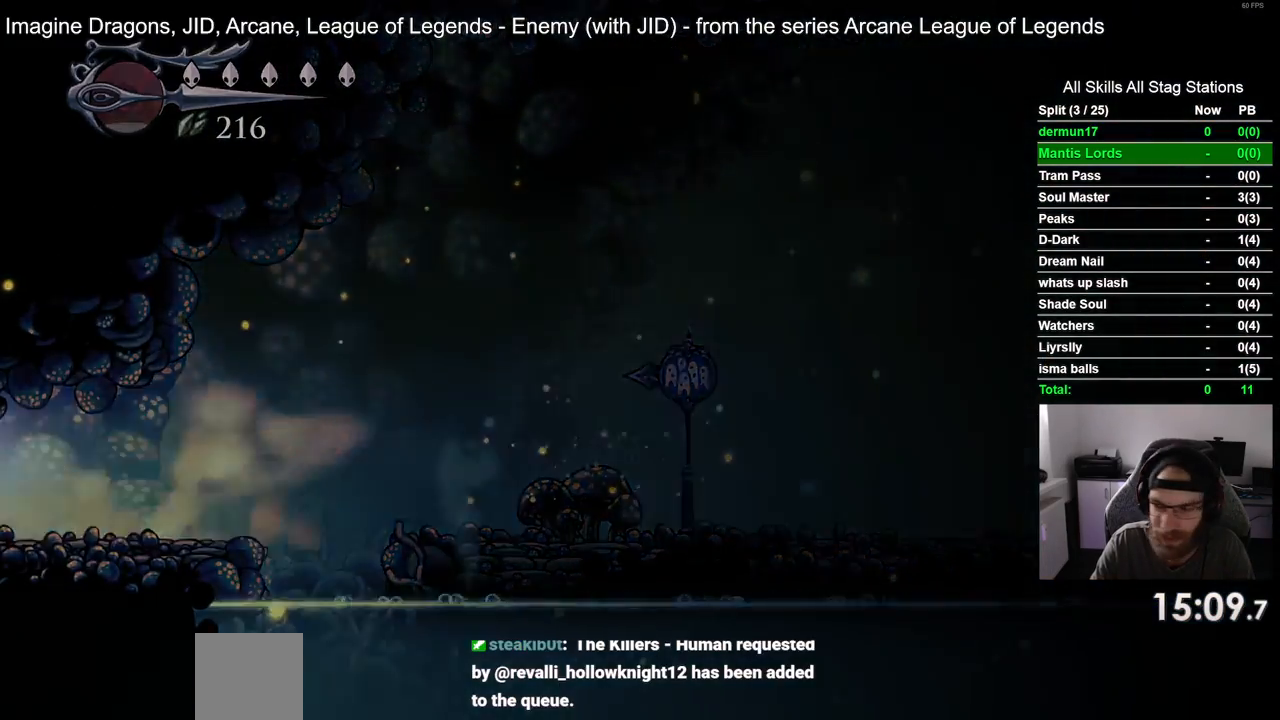
{"buttons": ["DPAD_LEFT"], "left_stick": "center", "right_stick": "center", "events": []}
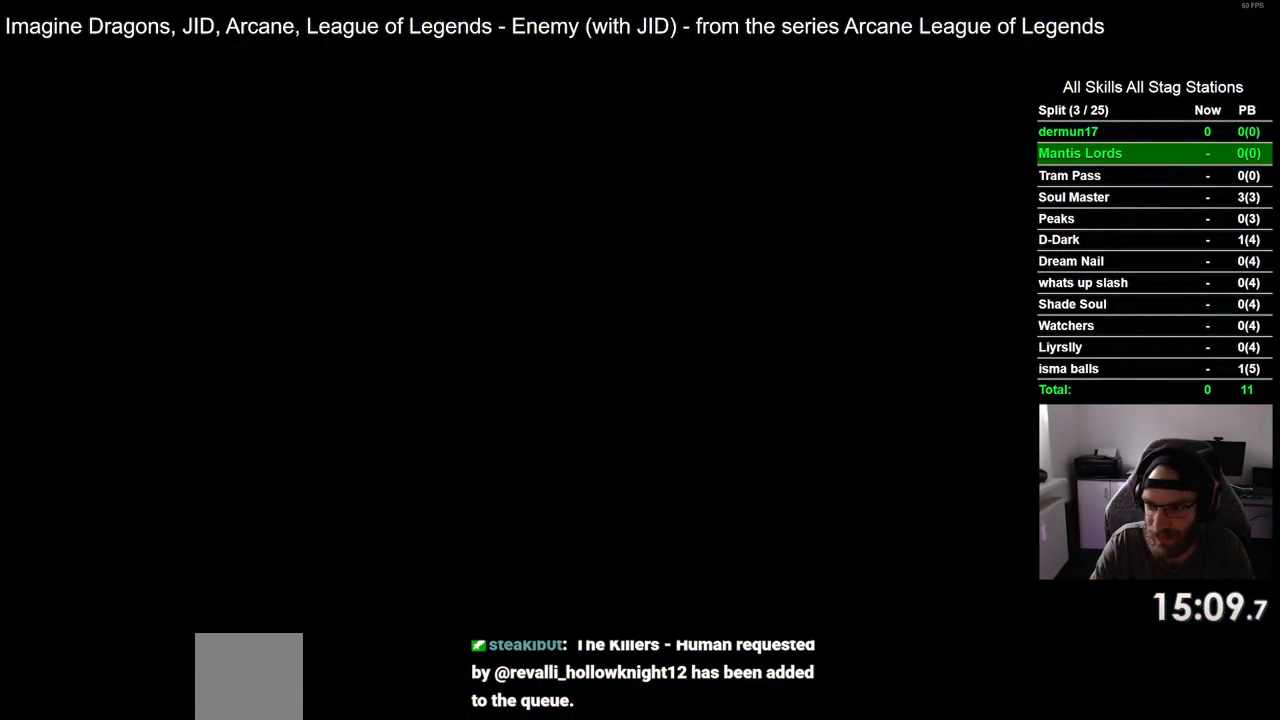
{"buttons": ["DPAD_LEFT"], "left_stick": "center", "right_stick": "center", "events": []}
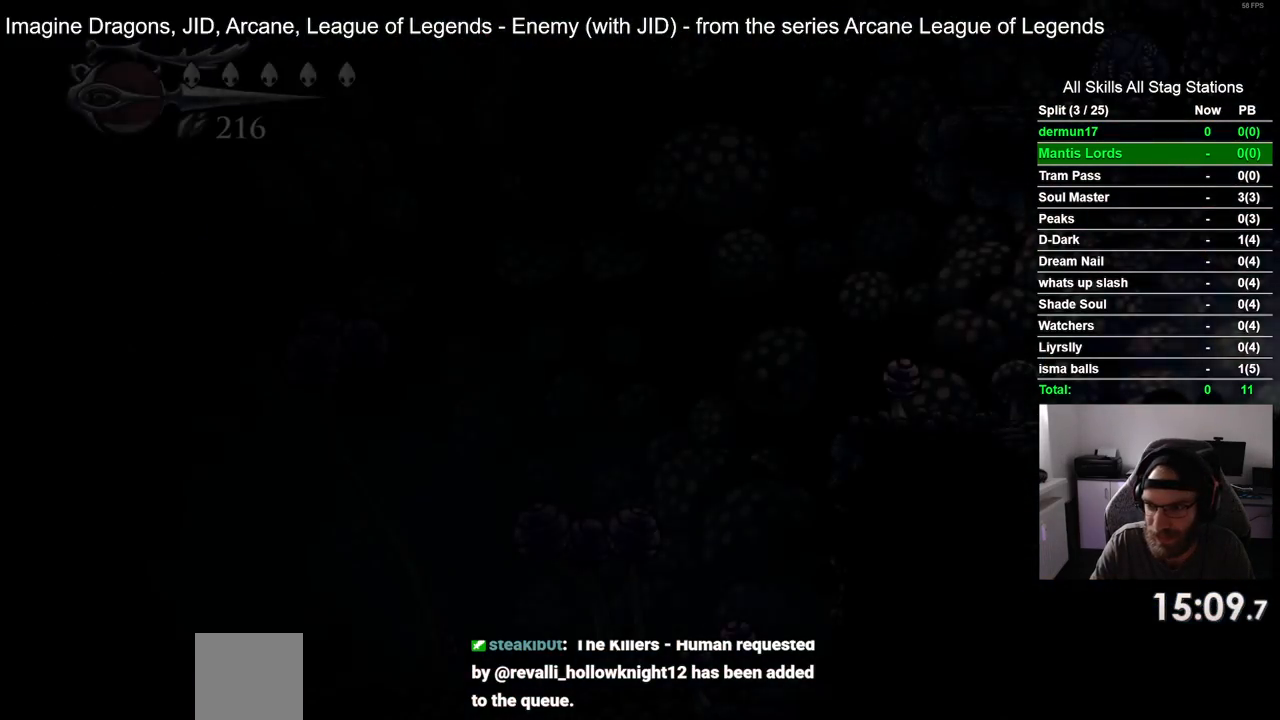
{"buttons": ["DPAD_LEFT"], "left_stick": "center", "right_stick": "center", "events": []}
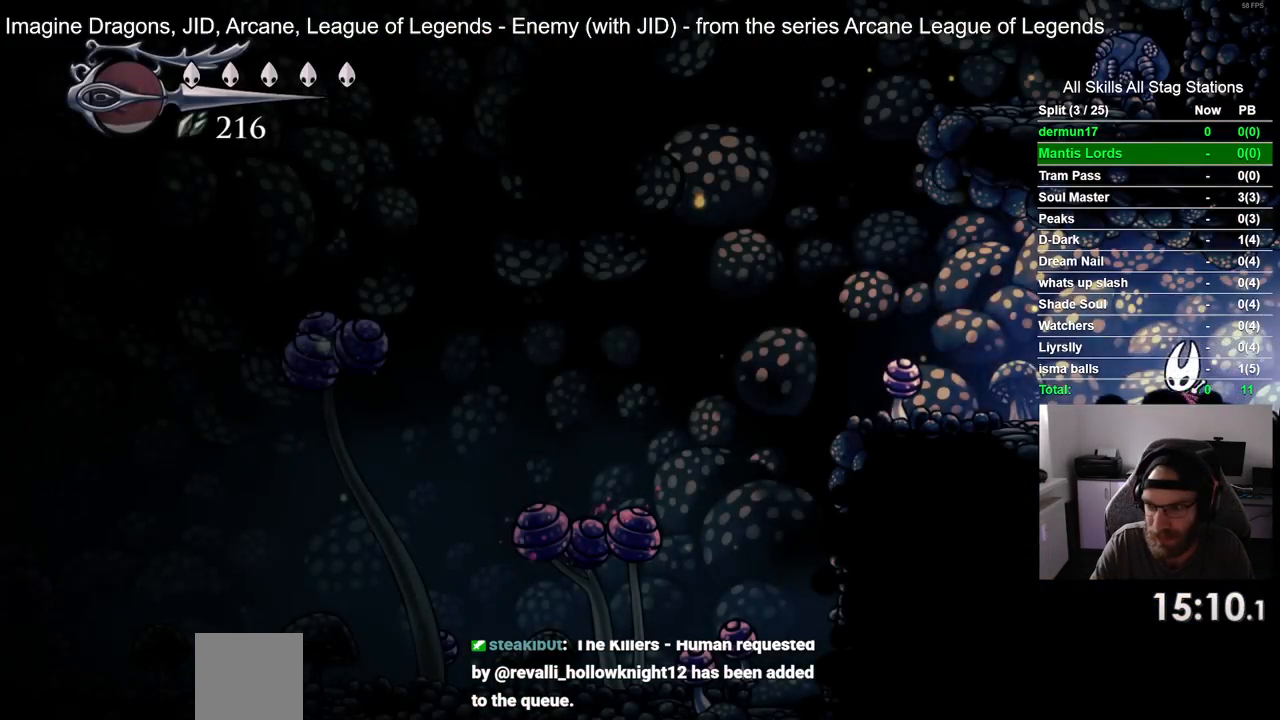
{"buttons": ["DPAD_LEFT"], "left_stick": "center", "right_stick": "center", "events": []}
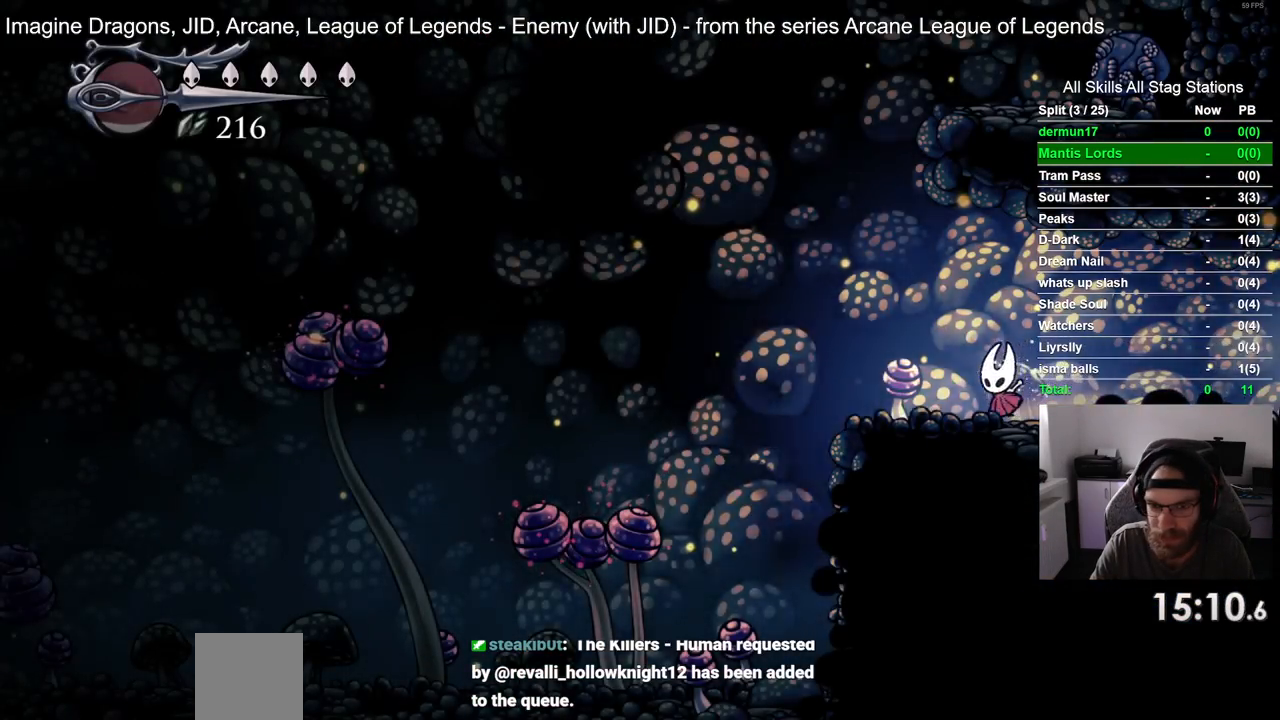
{"buttons": ["DPAD_LEFT"], "left_stick": "center", "right_stick": "center", "events": [[183, "CROSS", "down"], [483, "CROSS", "up"]]}
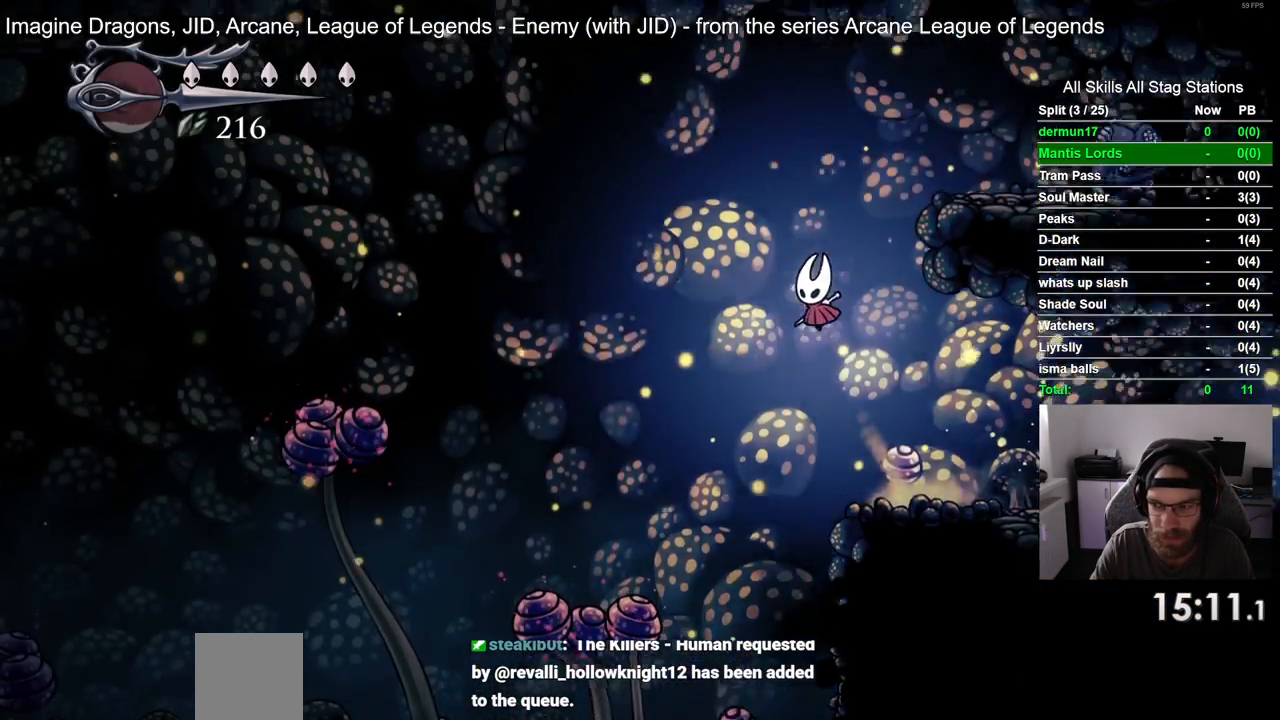
{"buttons": ["DPAD_DOWN", "DPAD_LEFT"], "left_stick": "center", "right_stick": "center", "events": [[17, "DPAD_DOWN", "down"]]}
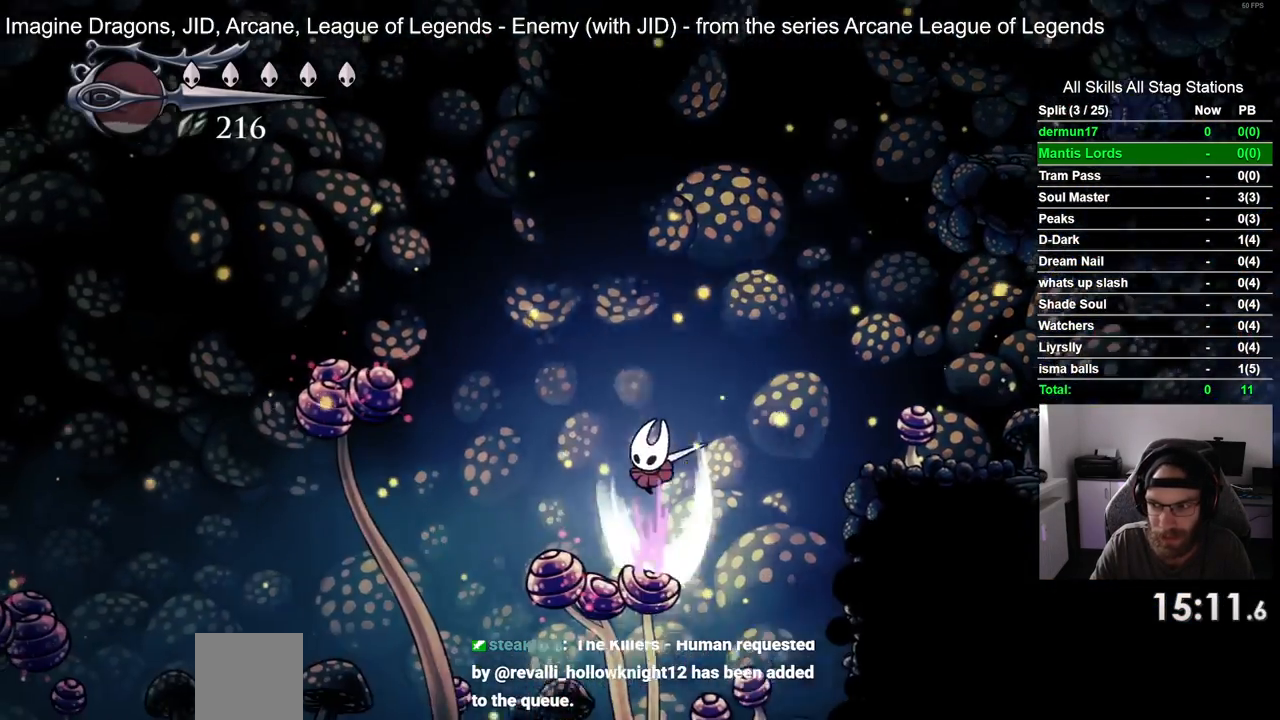
{"buttons": ["R2", "DPAD_LEFT"], "left_stick": "center", "right_stick": "center", "events": [[50, "DPAD_DOWN", "up"], [483, "R2", "down"]]}
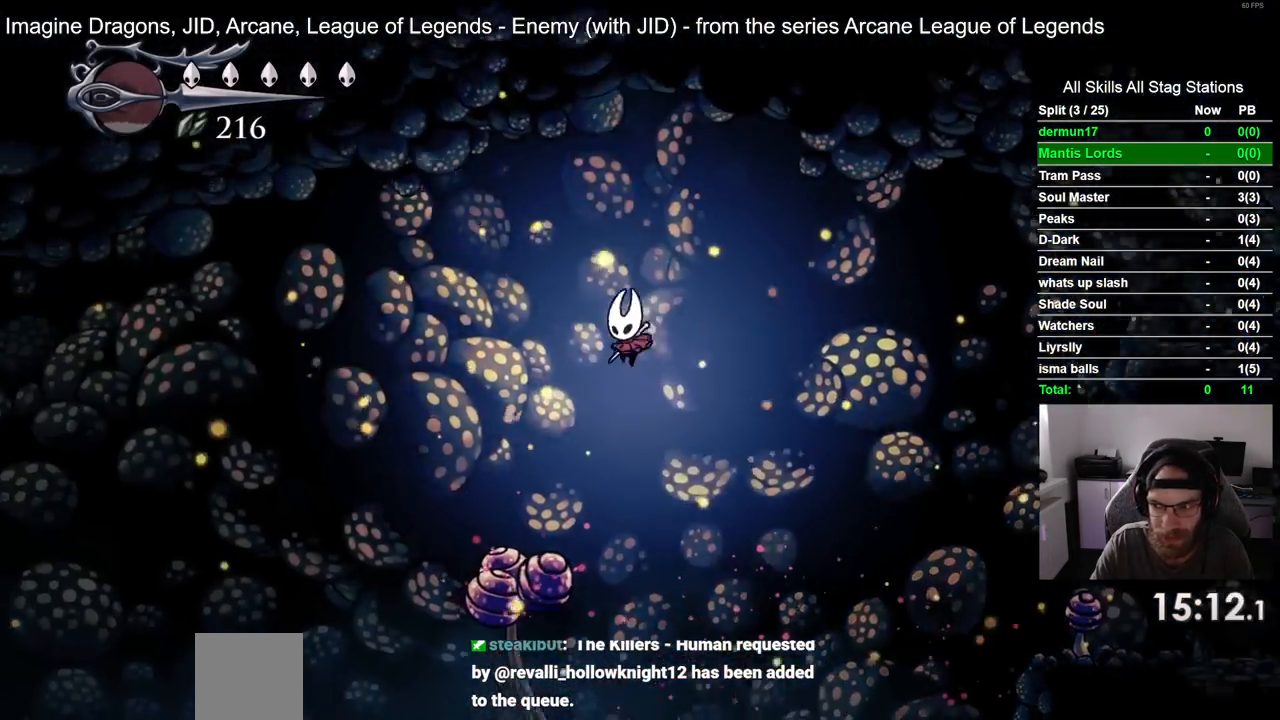
{"buttons": ["DPAD_DOWN", "DPAD_LEFT"], "left_stick": "center", "right_stick": "center"}